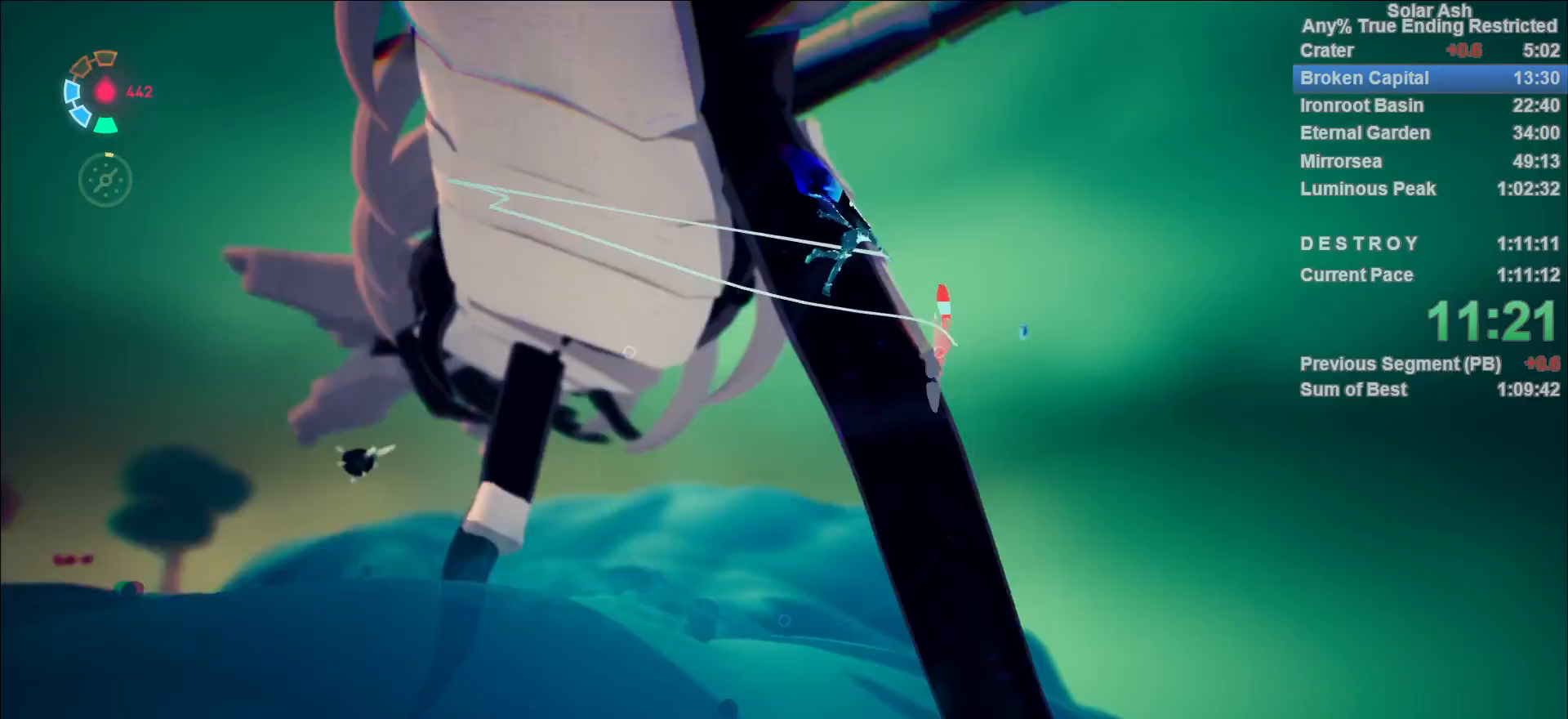
Gameplay with a controller (PlayStation layout); each line is a JSON object with the inputs held at the frame after it. "events" lists button and stick changes between this image and that frame as [ms after this image, input, new state], when the widget could be followed in between.
{"buttons": ["L1"], "left_stick": "up", "right_stick": "center", "events": [[433, "L1", "down"], [500, "right_stick", "center"]]}
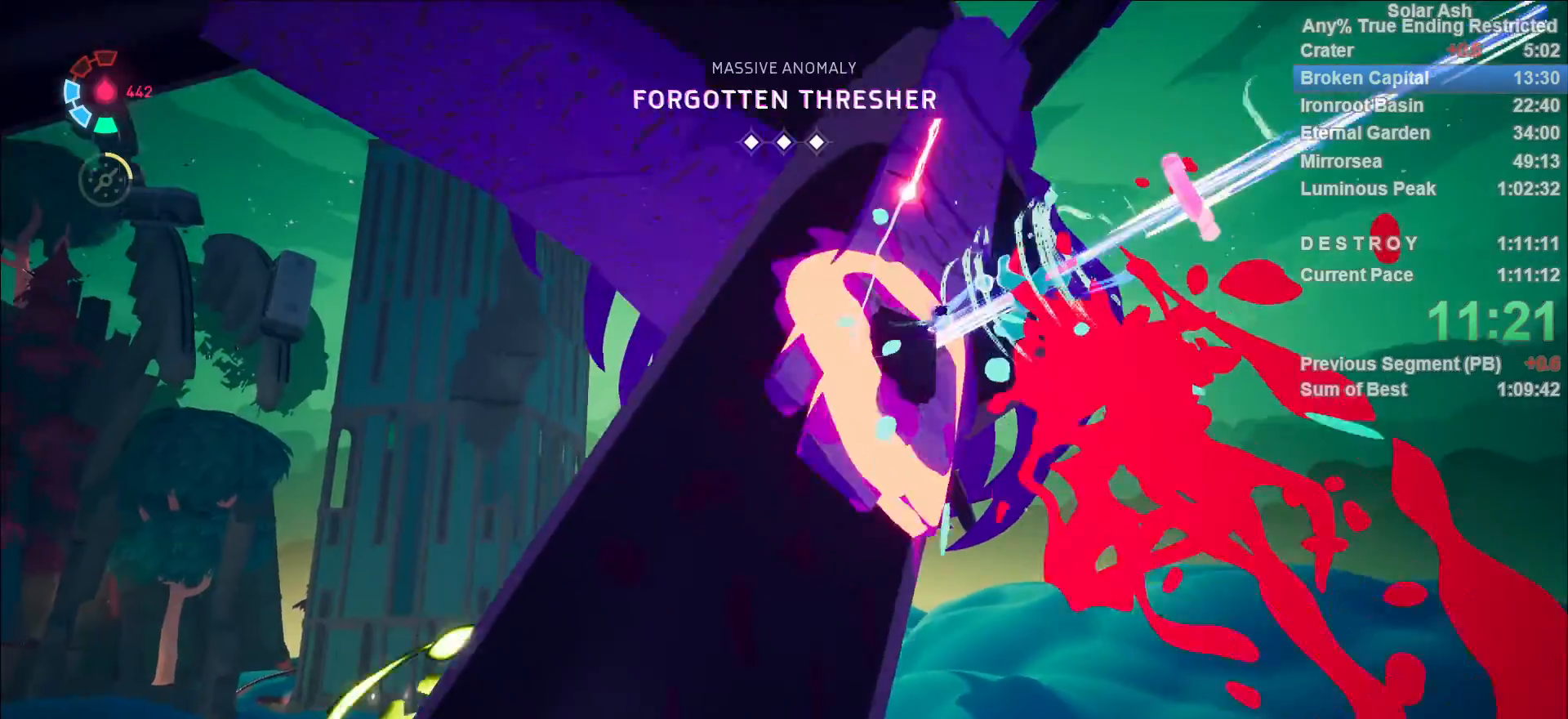
{"buttons": ["L1"], "left_stick": "up", "right_stick": "center", "events": [[50, "right_stick", "up"], [150, "right_stick", "center"]]}
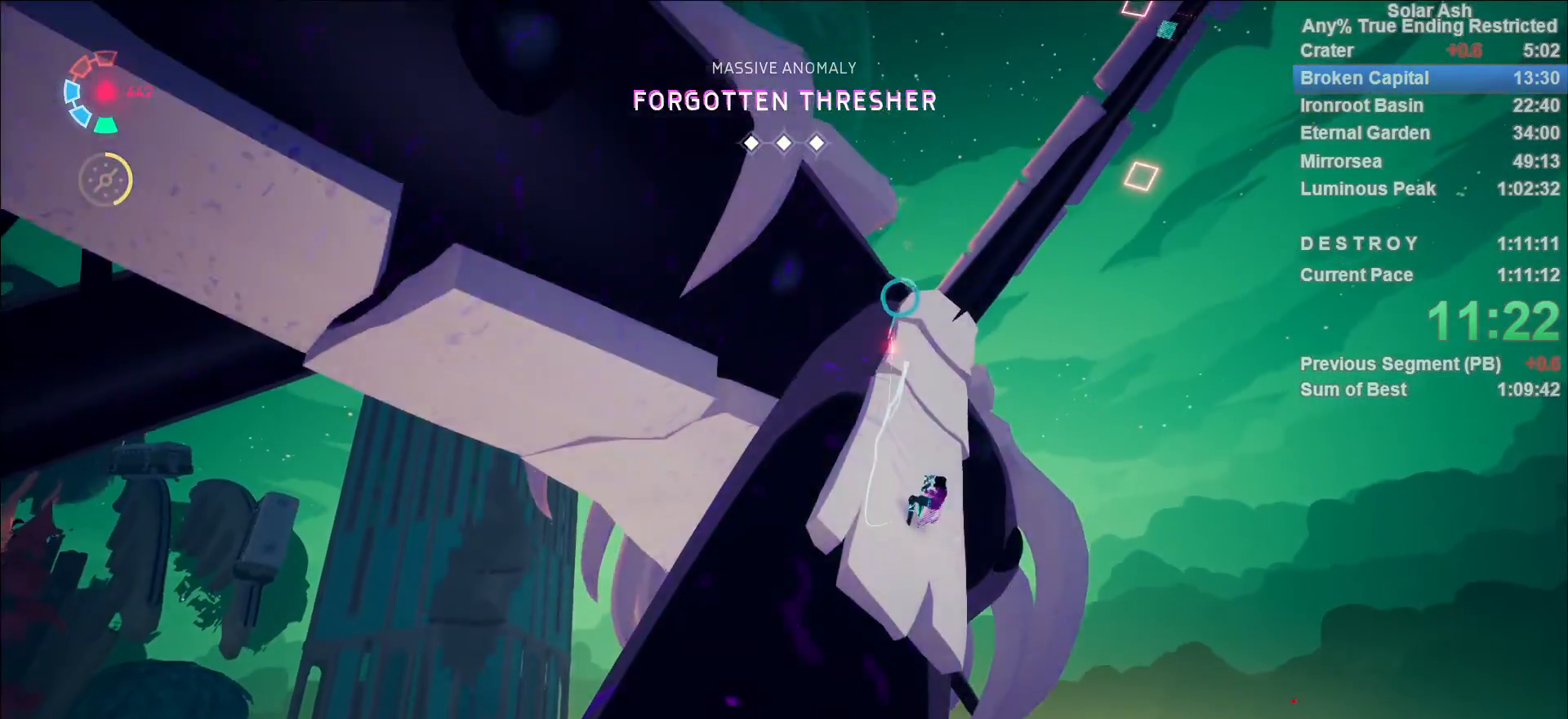
{"buttons": [], "left_stick": "up", "right_stick": "left", "events": [[217, "L1", "up"], [433, "right_stick", "left"]]}
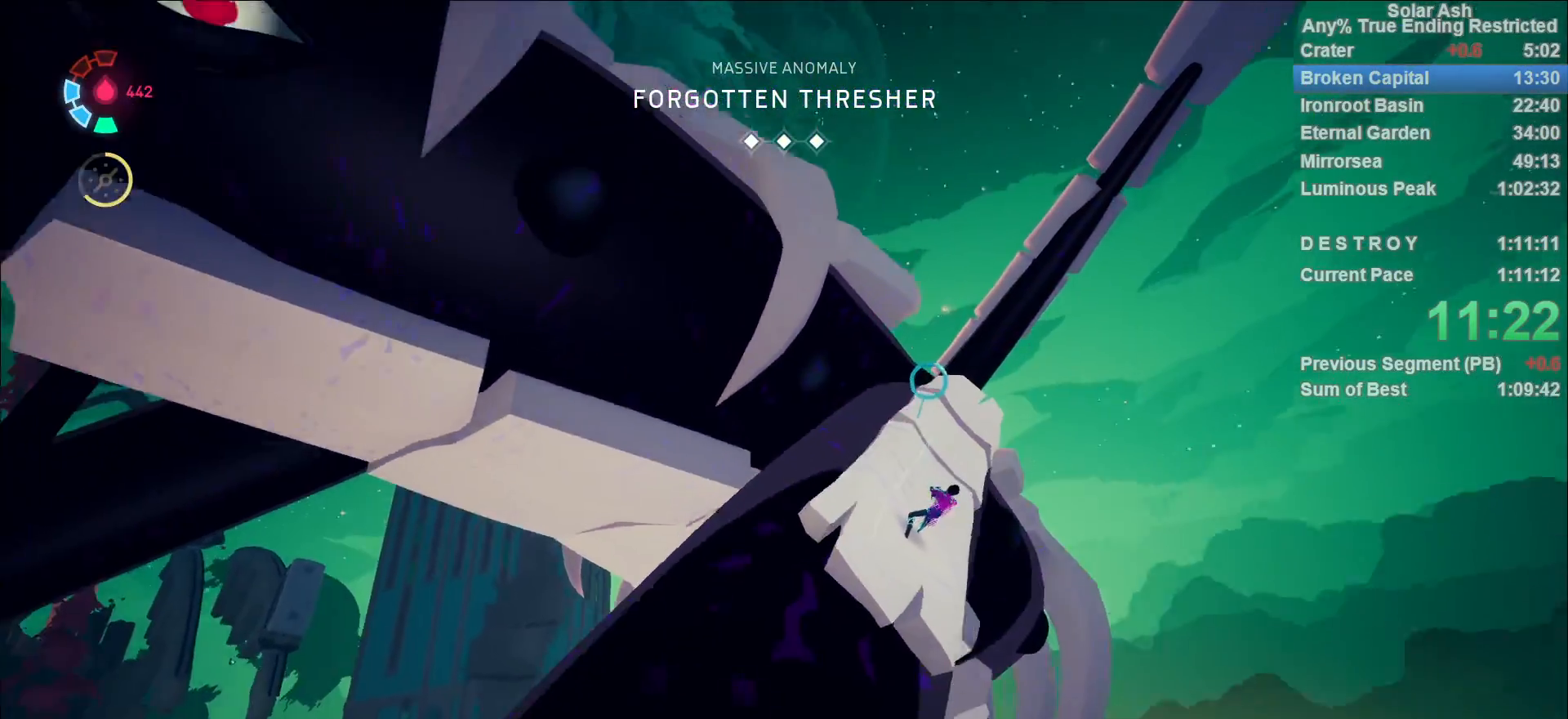
{"buttons": ["L1"], "left_stick": "up", "right_stick": "center", "events": [[67, "right_stick", "center"], [150, "L1", "down"]]}
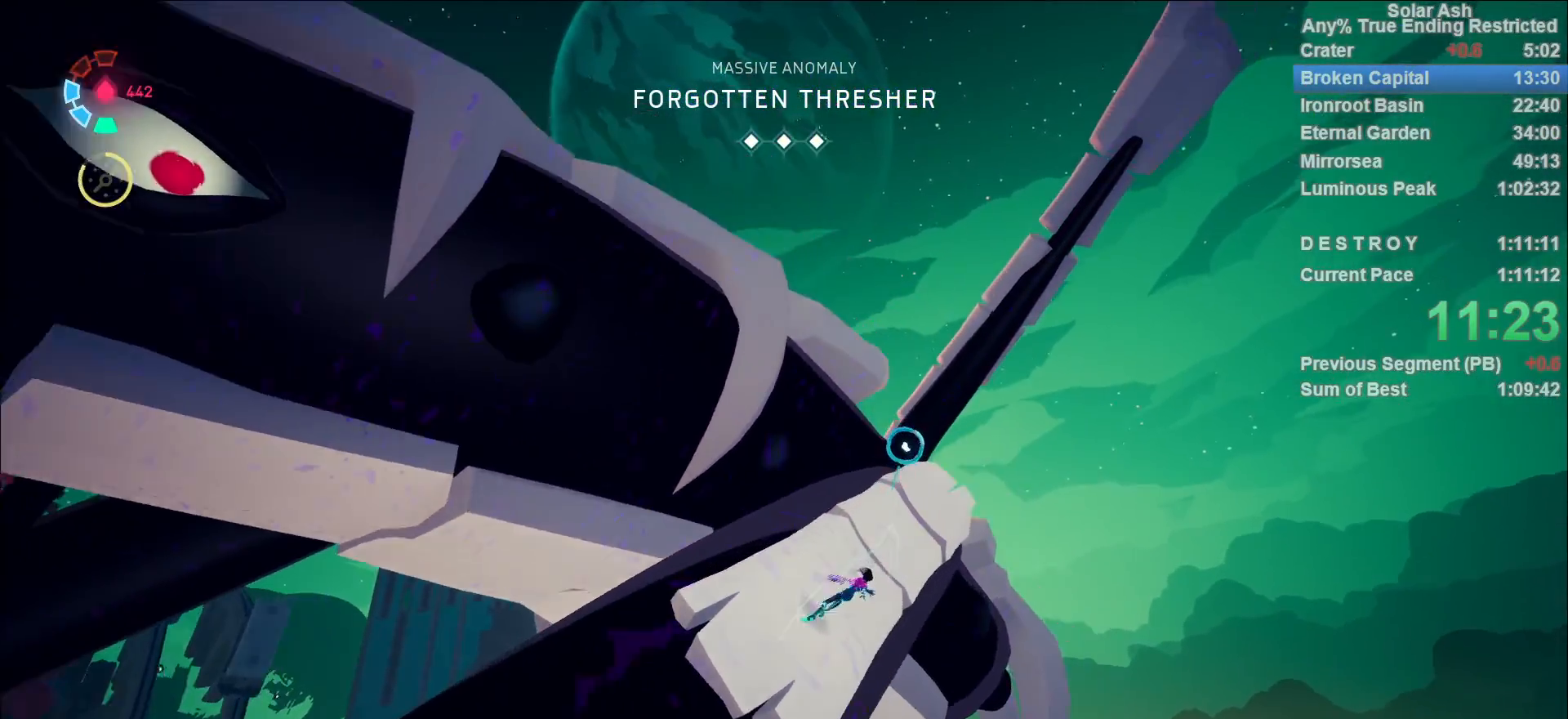
{"buttons": ["L1"], "left_stick": "up", "right_stick": "center", "events": [[217, "R2", "down"], [233, "CROSS", "down"], [433, "CROSS", "up"], [450, "R2", "up"]]}
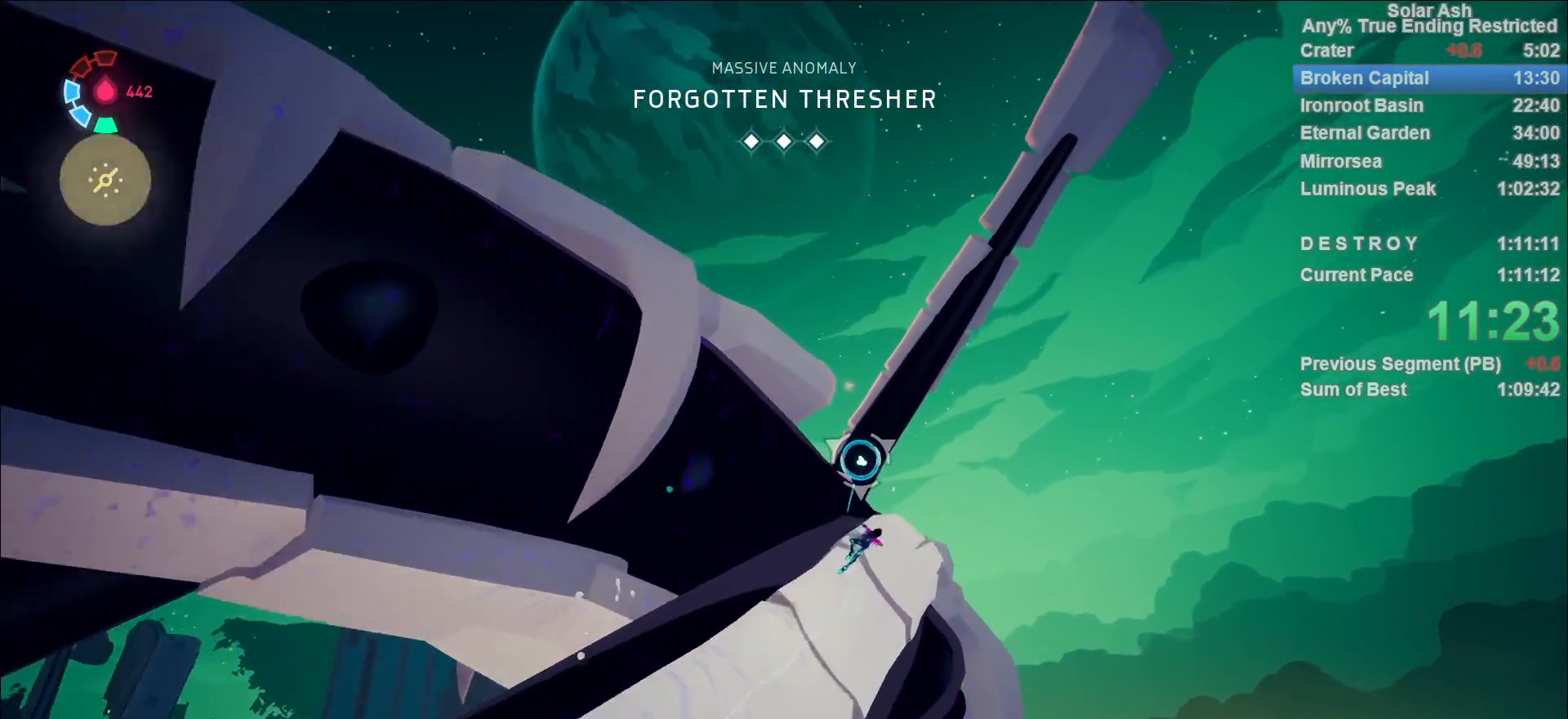
{"buttons": ["L1"], "left_stick": "up", "right_stick": "center", "events": [[100, "CROSS", "down"], [250, "CROSS", "up"], [367, "CROSS", "down"], [483, "CROSS", "up"]]}
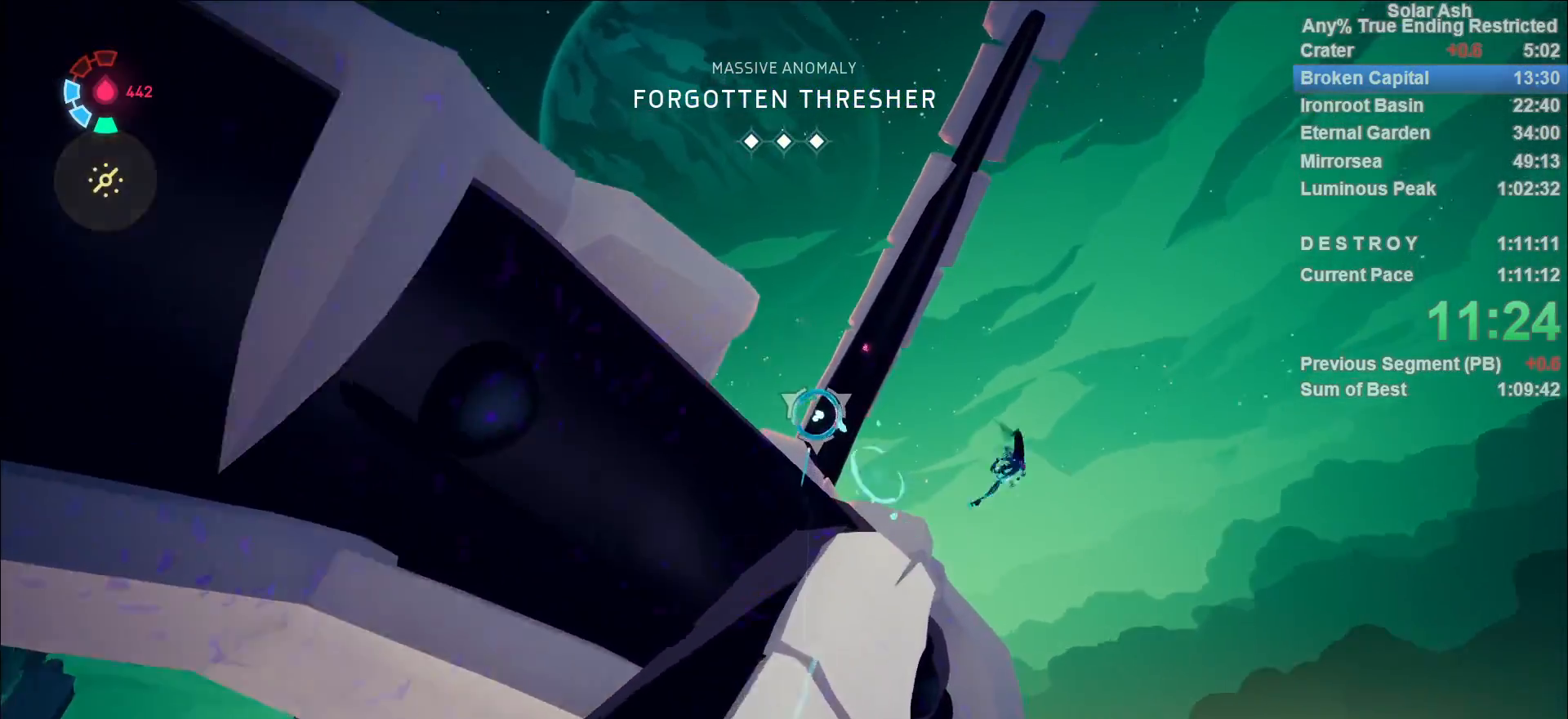
{"buttons": ["L1"], "left_stick": "up", "right_stick": "left", "events": [[417, "right_stick", "left"], [433, "R1", "down"], [500, "R1", "up"]]}
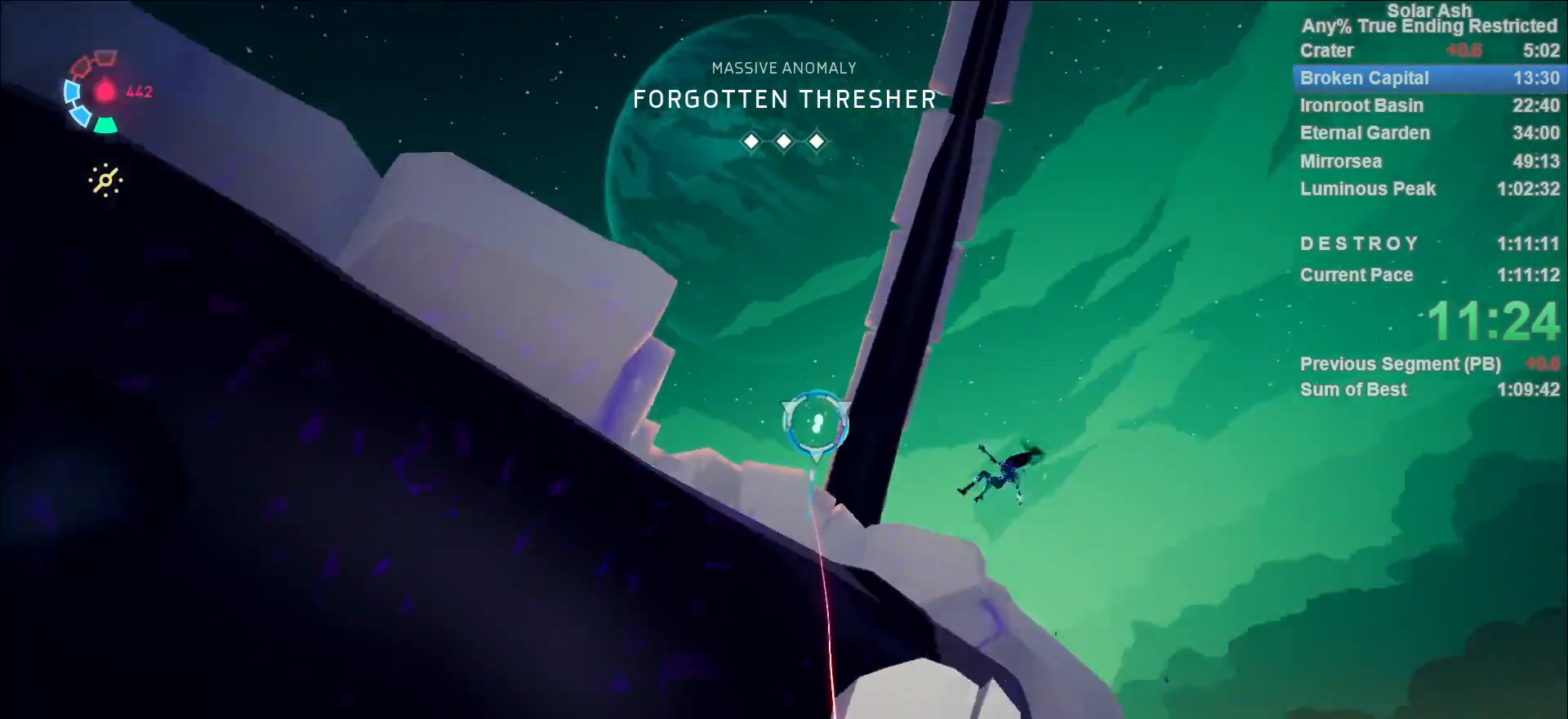
{"buttons": ["L1"], "left_stick": "up", "right_stick": "center", "events": [[83, "R1", "down"], [133, "R1", "up"], [217, "R1", "down"], [217, "right_stick", "center"], [250, "R1", "up"], [317, "R1", "down"], [383, "R1", "up"], [450, "R1", "down"], [500, "R1", "up"]]}
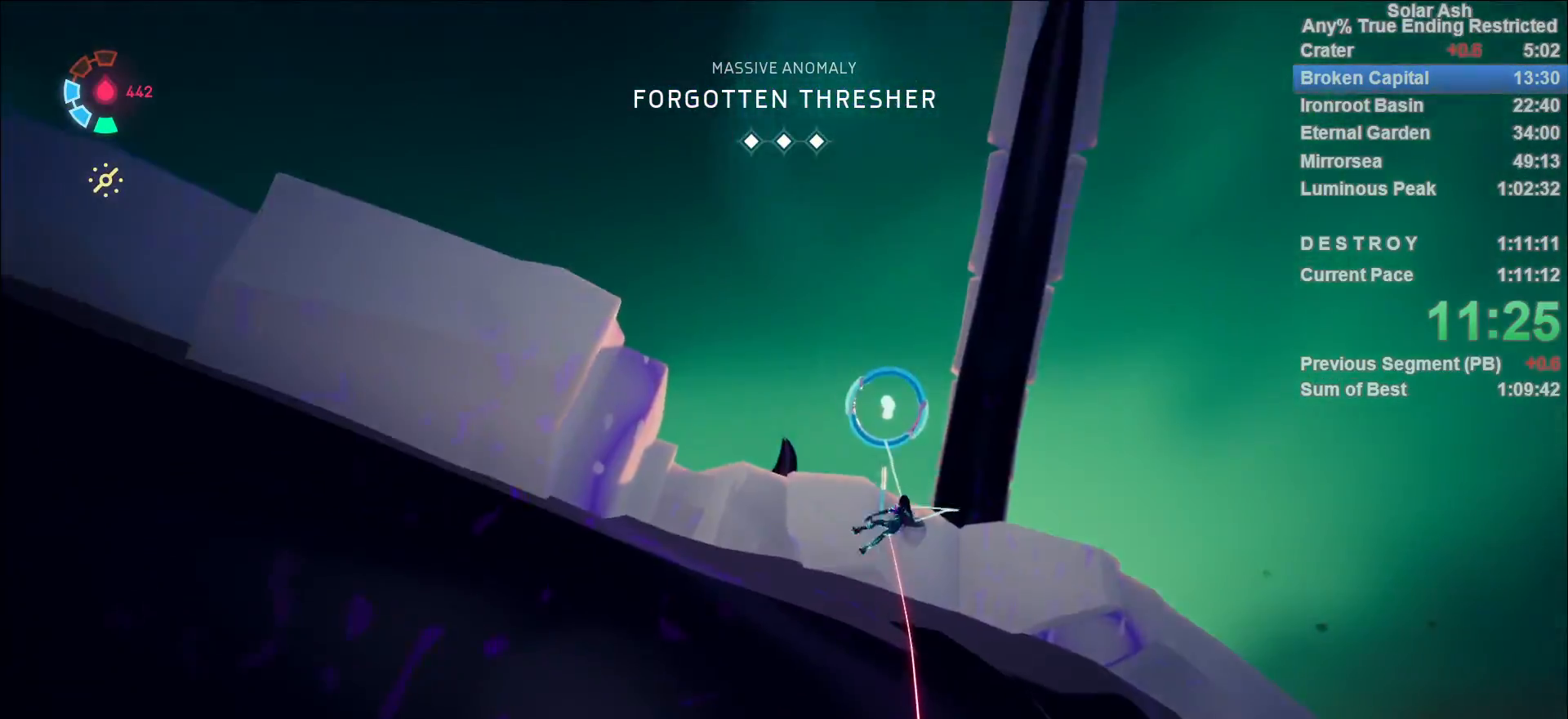
{"buttons": [], "left_stick": "up-left", "right_stick": "down-left"}
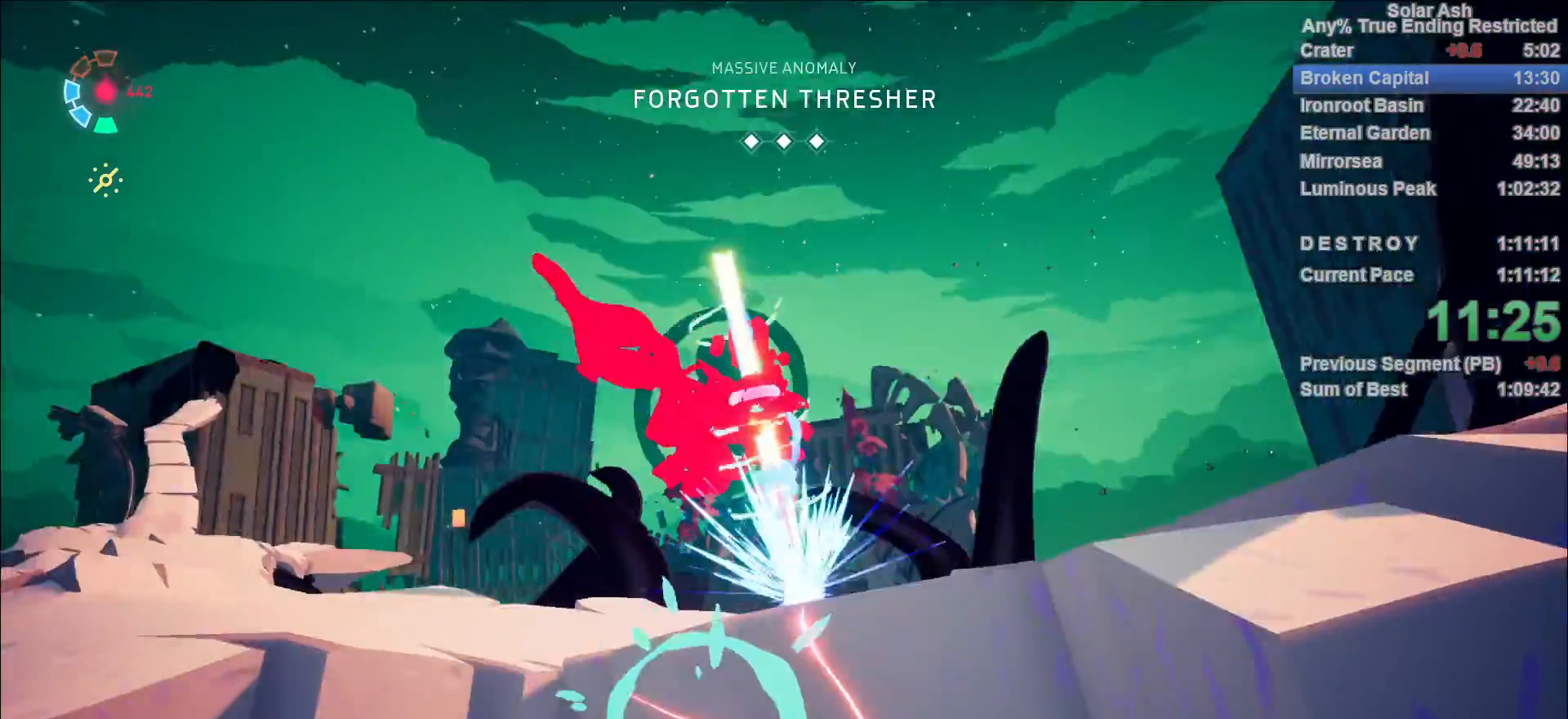
{"buttons": ["L1"], "left_stick": "up", "right_stick": "center", "events": [[167, "right_stick", "center"], [233, "left_stick", "up"], [367, "L1", "down"]]}
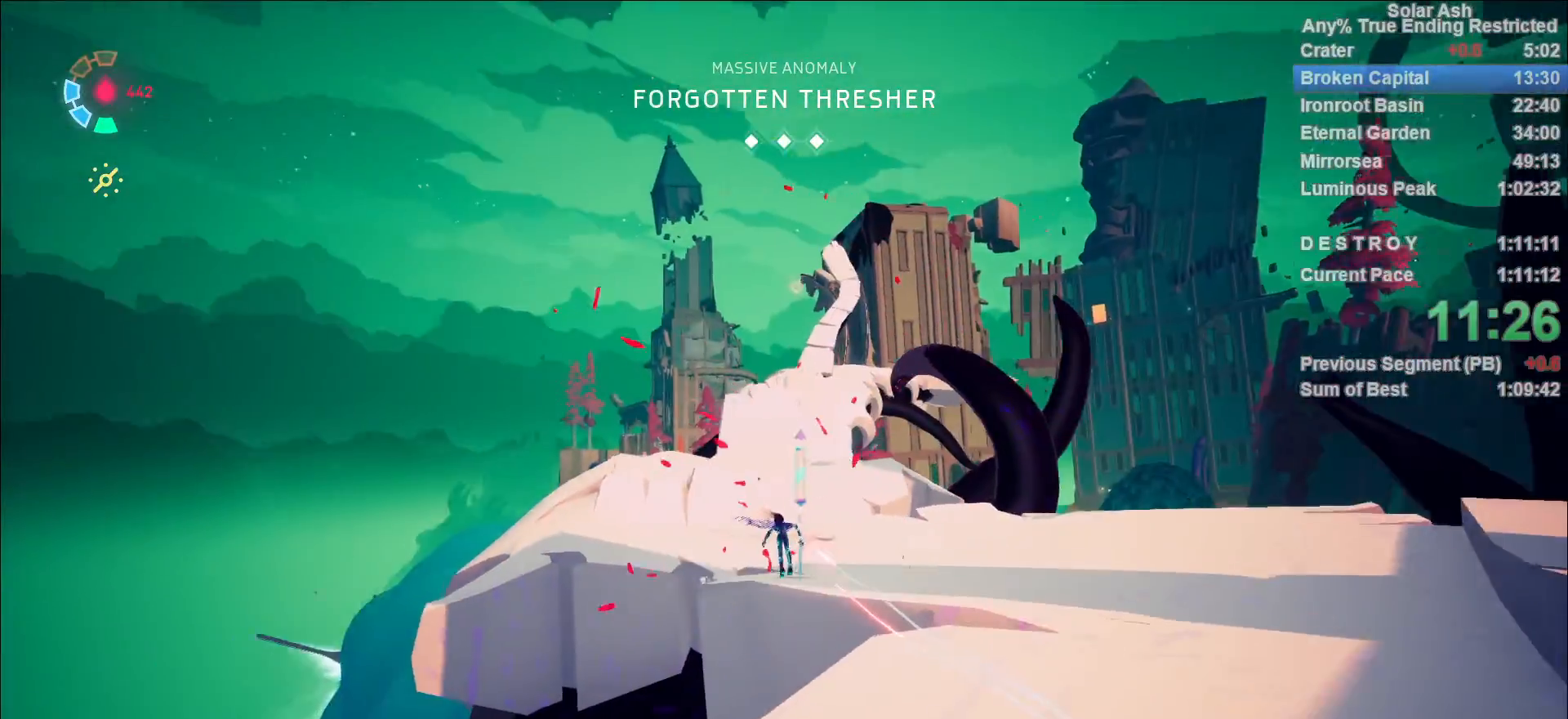
{"buttons": ["L1"], "left_stick": "up", "right_stick": "center", "events": [[67, "right_stick", "down-left"], [133, "right_stick", "center"], [183, "R2", "down"], [350, "R2", "up"], [400, "SQUARE", "down"], [467, "SQUARE", "up"]]}
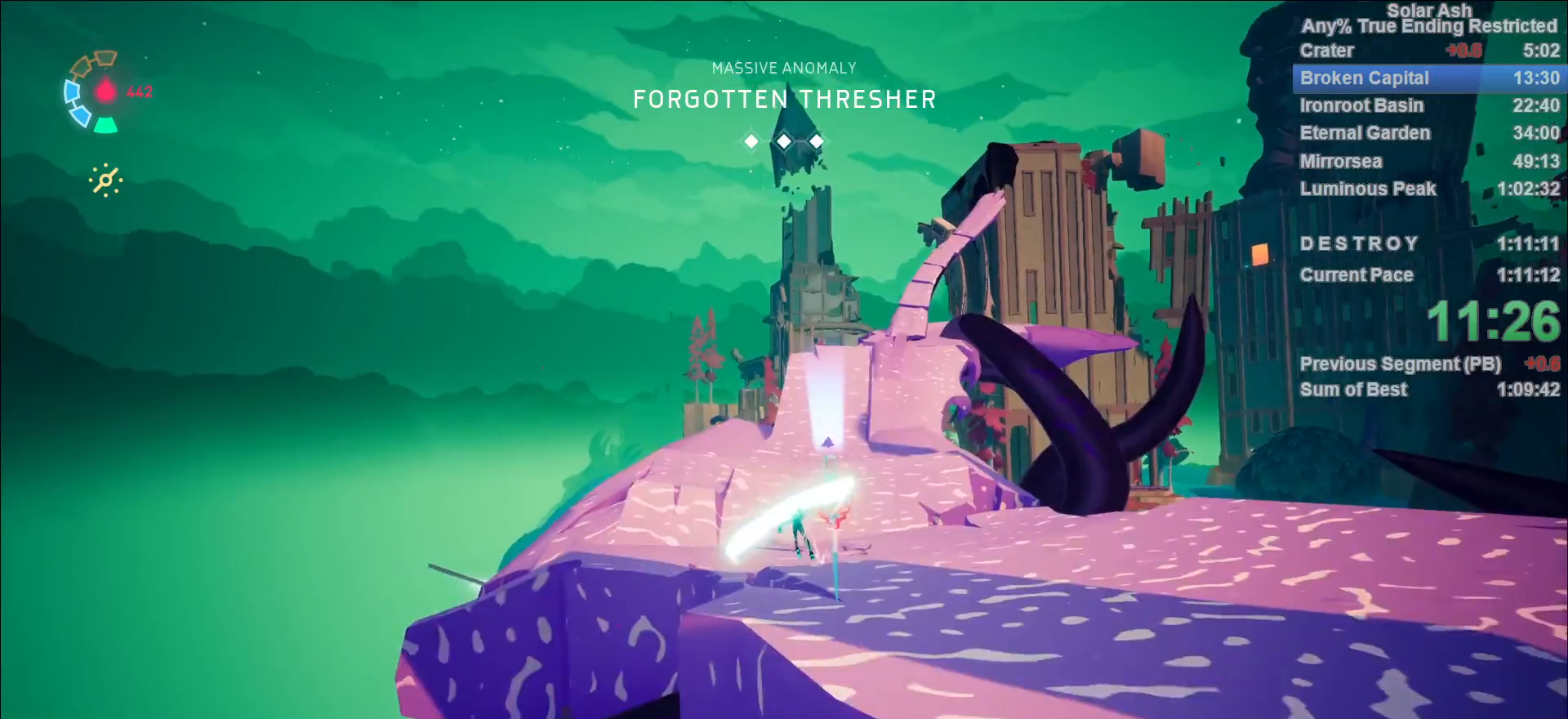
{"buttons": ["L1"], "left_stick": "up", "right_stick": "center", "events": []}
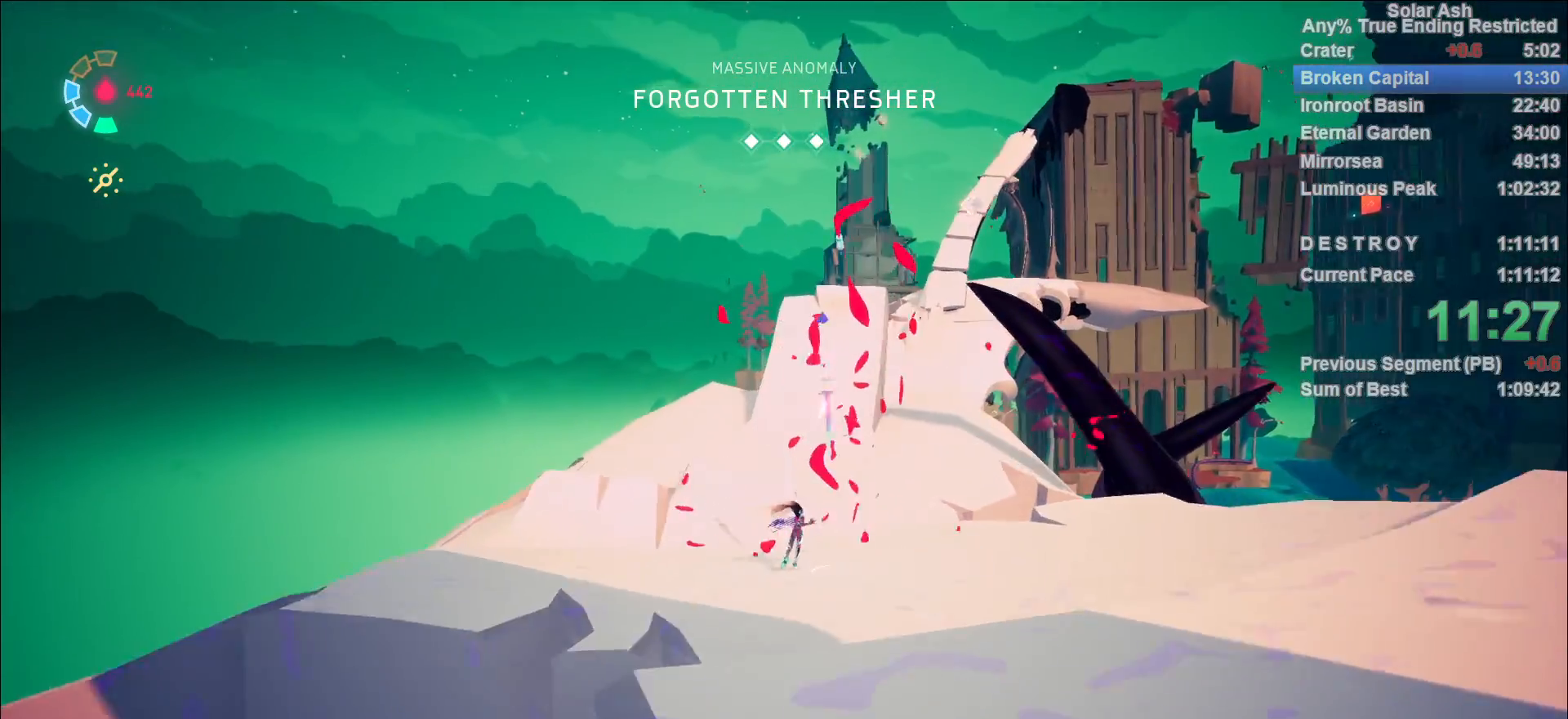
{"buttons": ["L1"], "left_stick": "up", "right_stick": "center", "events": [[283, "right_stick", "up"], [483, "right_stick", "center"]]}
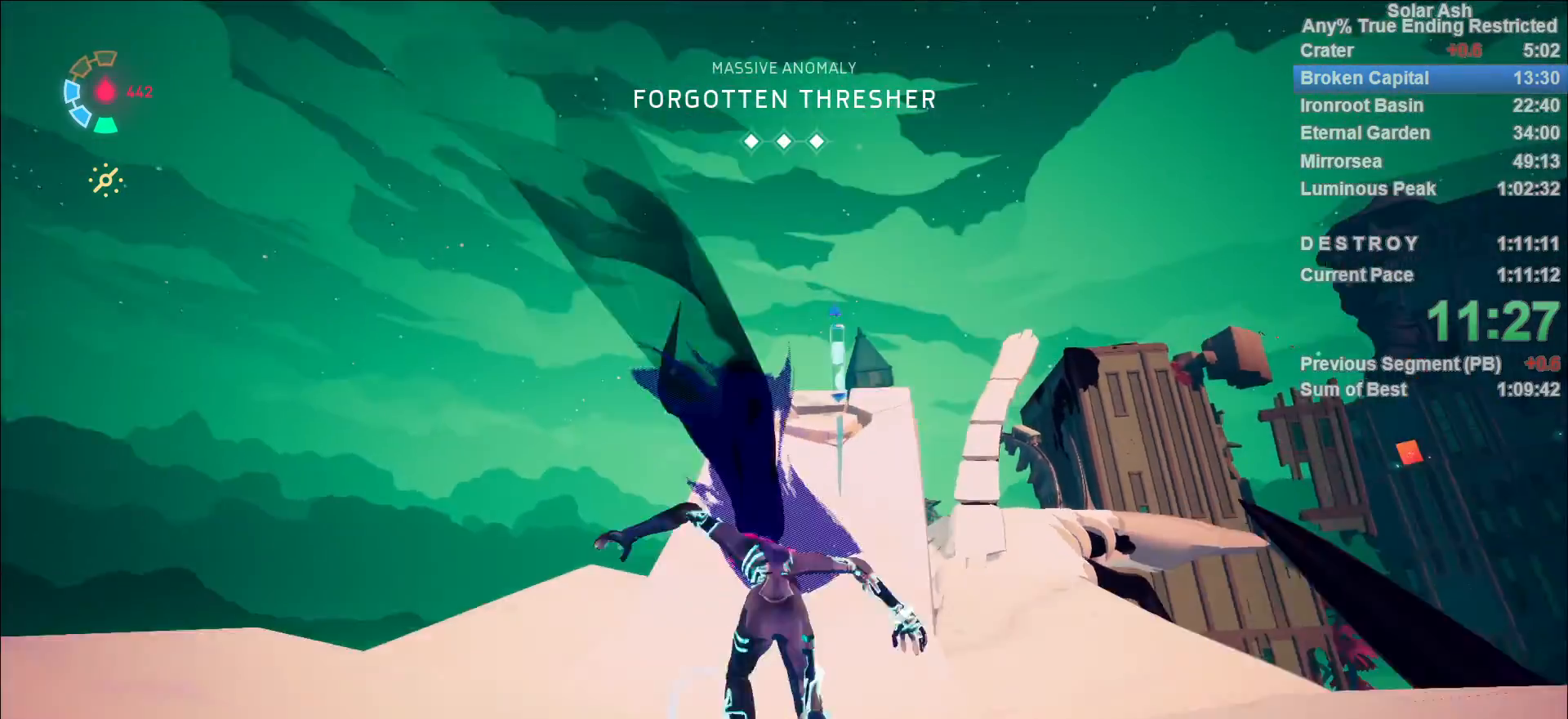
{"buttons": ["L1"], "left_stick": "up", "right_stick": "center", "events": [[167, "R2", "down"], [367, "R2", "up"]]}
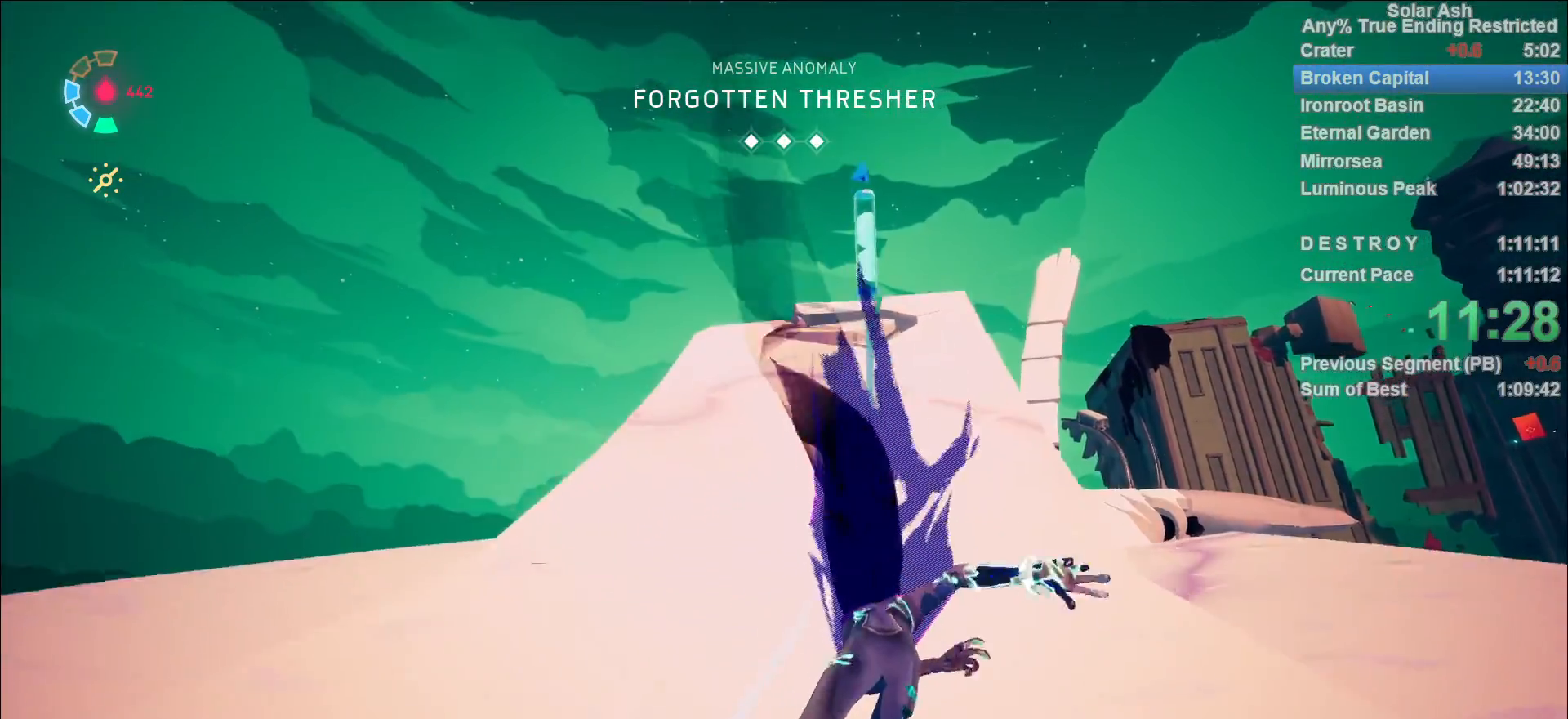
{"buttons": ["CROSS", "L1"], "left_stick": "up", "right_stick": "center", "events": [[100, "right_stick", "right"], [217, "R2", "down"], [217, "right_stick", "center"], [383, "R2", "up"], [483, "CROSS", "down"]]}
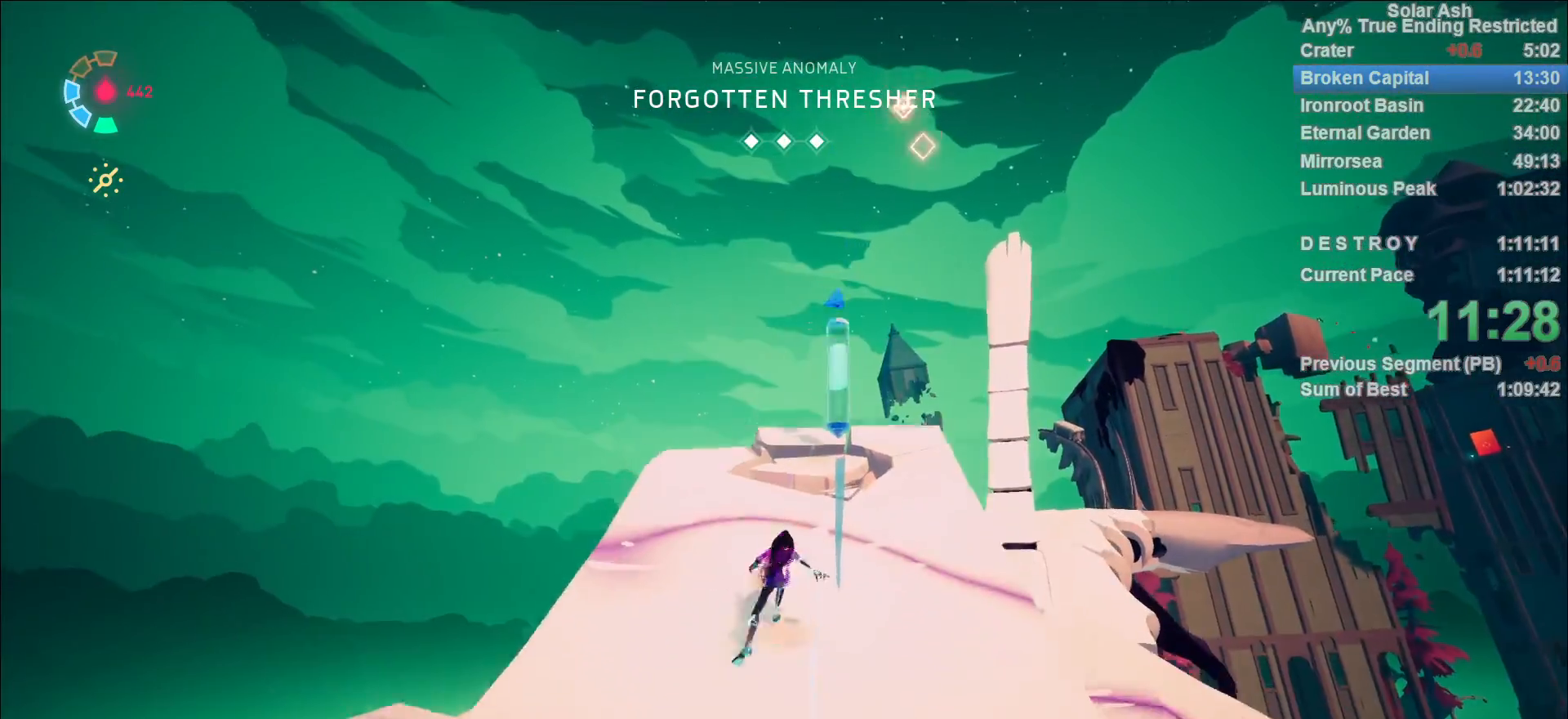
{"buttons": ["L1"], "left_stick": "up", "right_stick": "center", "events": [[217, "SQUARE", "down"], [250, "CROSS", "up"], [317, "SQUARE", "up"]]}
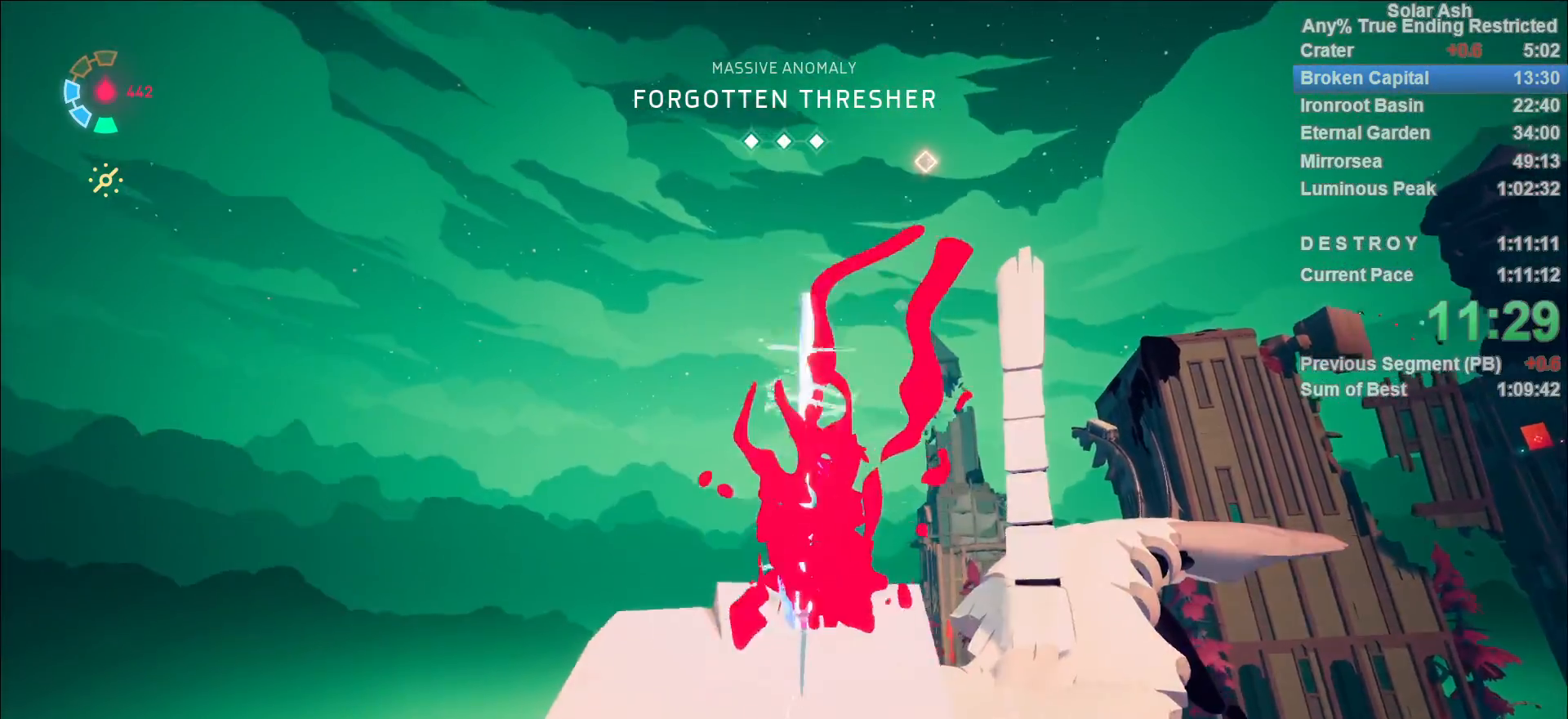
{"buttons": ["CIRCLE", "L1"], "left_stick": "up", "right_stick": "center", "events": [[117, "right_stick", "down-right"], [433, "right_stick", "center"], [500, "CIRCLE", "down"]]}
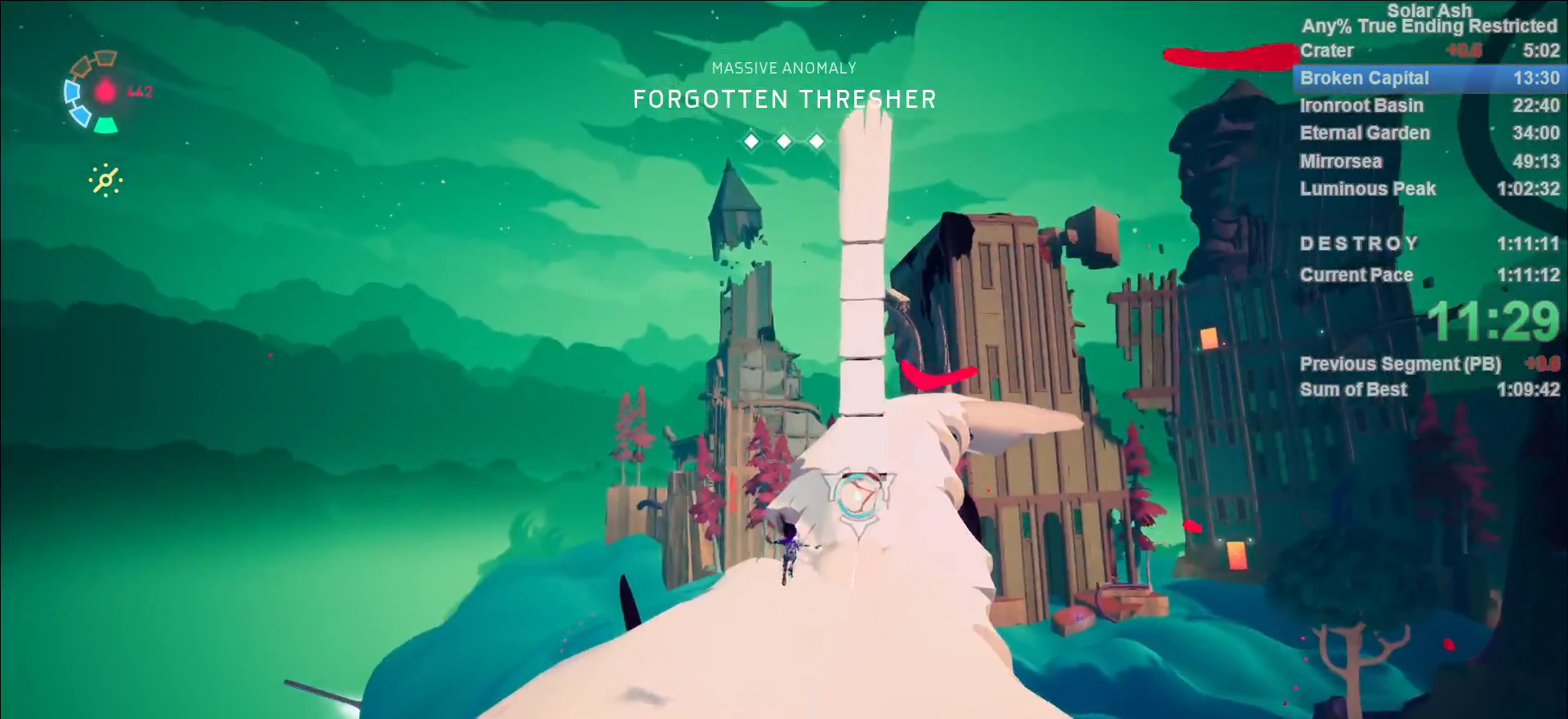
{"buttons": [], "left_stick": "up", "right_stick": "center", "events": [[17, "R1", "down"], [67, "R1", "up"], [83, "CIRCLE", "up"], [100, "R1", "down"], [167, "R1", "up"], [183, "L1", "up"], [200, "left_stick", "center"], [400, "left_stick", "up"]]}
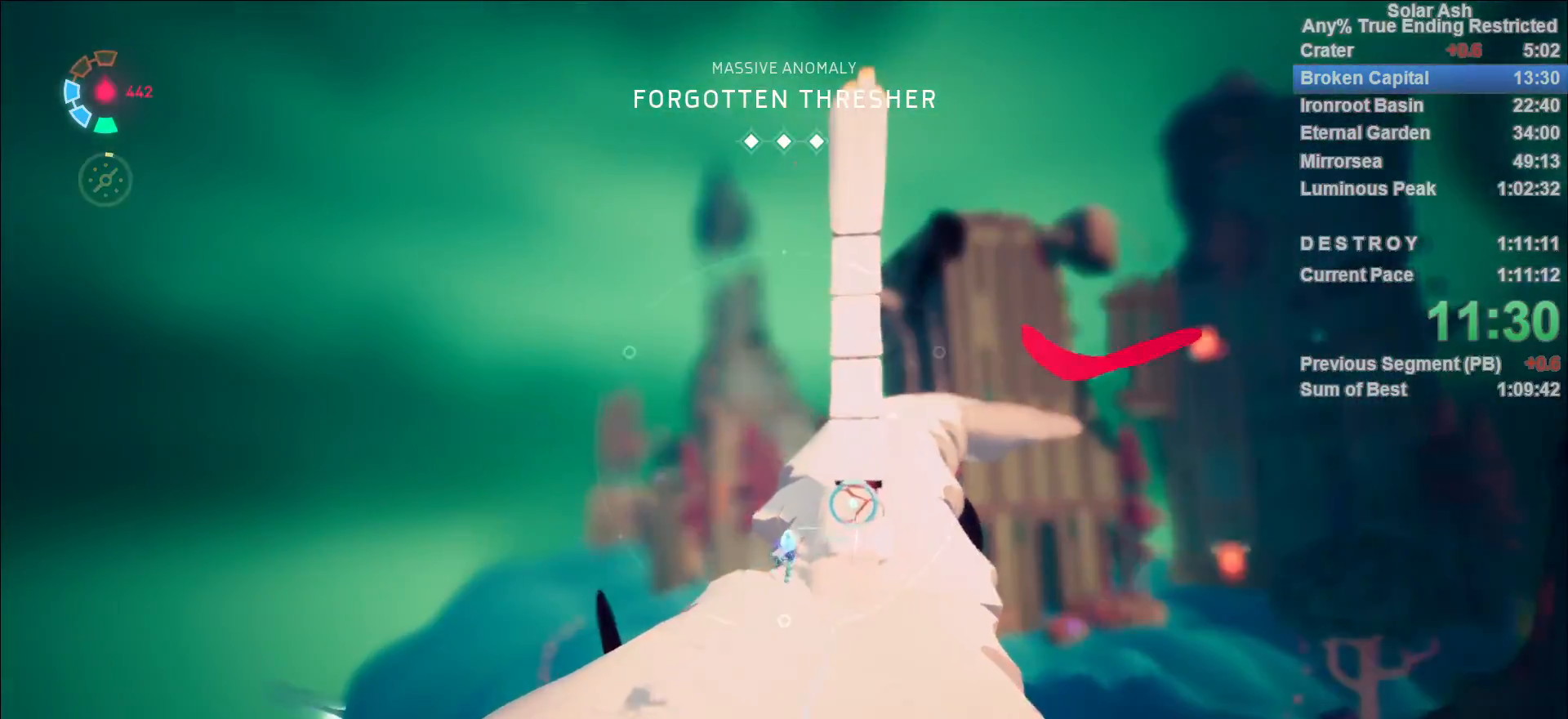
{"buttons": ["L1"], "left_stick": "up", "right_stick": "center", "events": [[167, "right_stick", "up-right"], [183, "L1", "down"], [283, "R2", "down"], [350, "R2", "up"], [367, "right_stick", "center"], [417, "R2", "down"], [500, "R2", "up"]]}
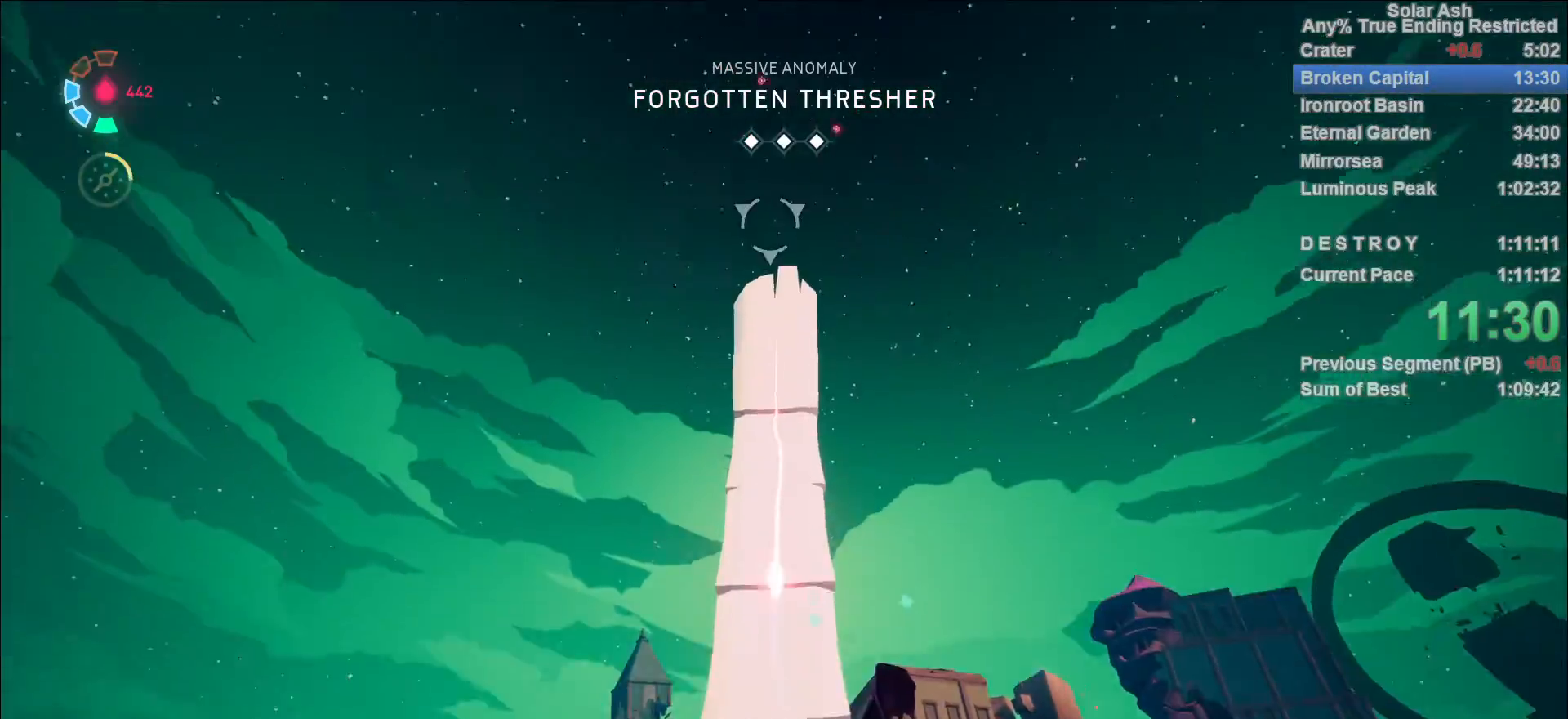
{"buttons": ["L1"], "left_stick": "up", "right_stick": "center", "events": [[33, "R2", "down"], [117, "R2", "up"], [167, "R2", "down"], [250, "R2", "up"], [283, "R2", "down"], [367, "R2", "up"], [400, "R2", "down"], [467, "R2", "up"]]}
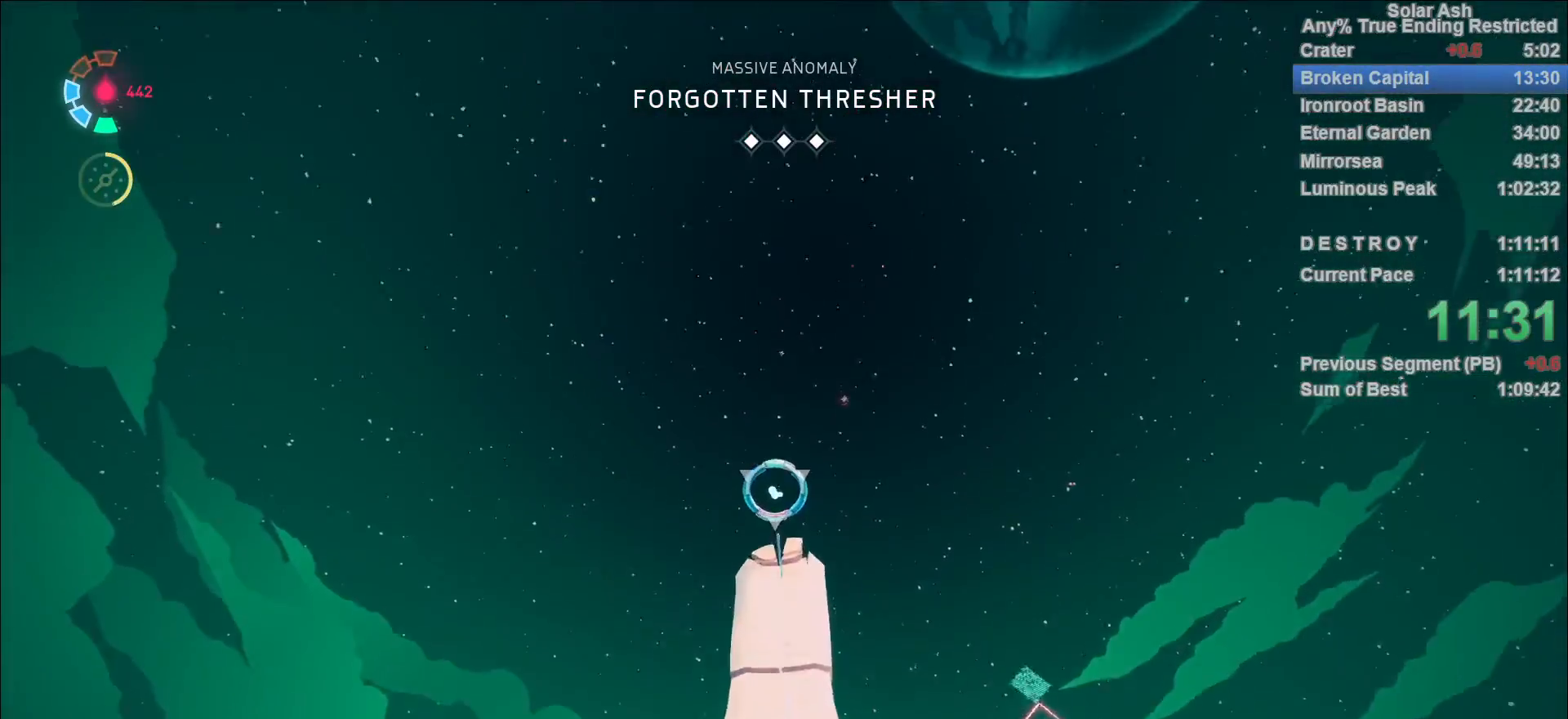
{"buttons": ["L1"], "left_stick": "up", "right_stick": "down", "events": [[17, "R2", "down"], [83, "R2", "up"], [233, "R1", "down"], [283, "R1", "up"], [350, "R1", "down"], [417, "R1", "up"], [433, "right_stick", "down"]]}
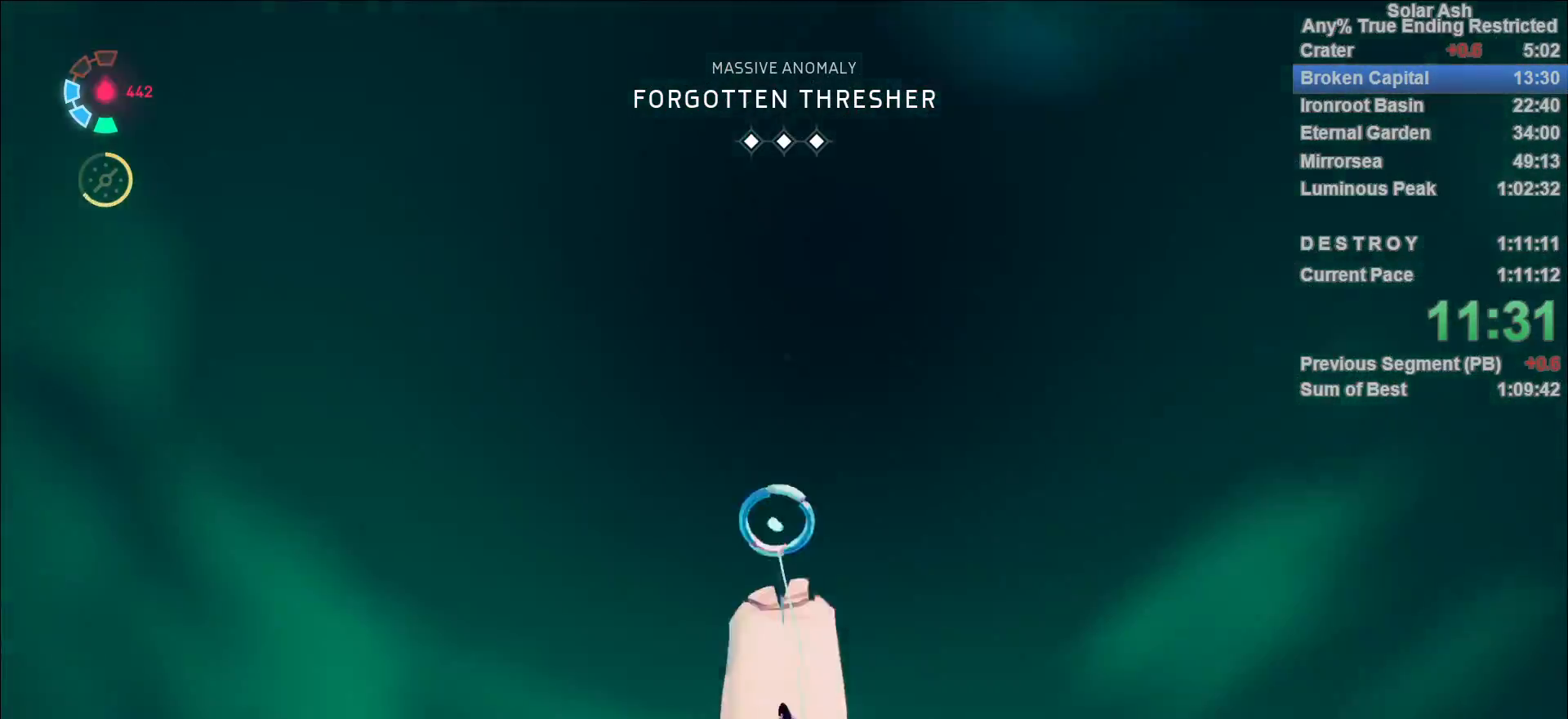
{"buttons": ["L1"], "left_stick": "up", "right_stick": "center", "events": [[33, "L1", "up"], [417, "right_stick", "center"], [450, "L1", "down"]]}
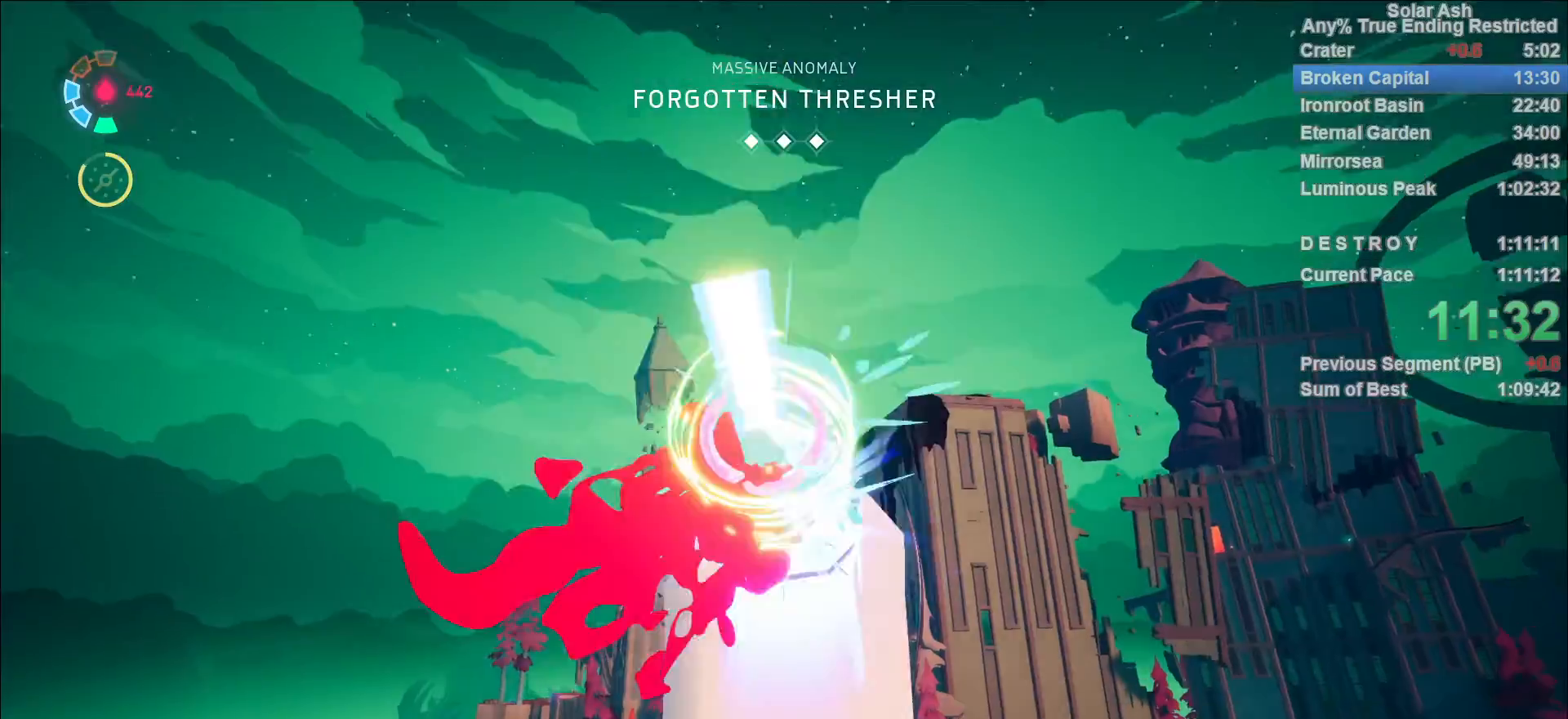
{"buttons": ["L1"], "left_stick": "up", "right_stick": "center", "events": [[67, "right_stick", "down"], [333, "right_stick", "down-right"], [450, "right_stick", "center"]]}
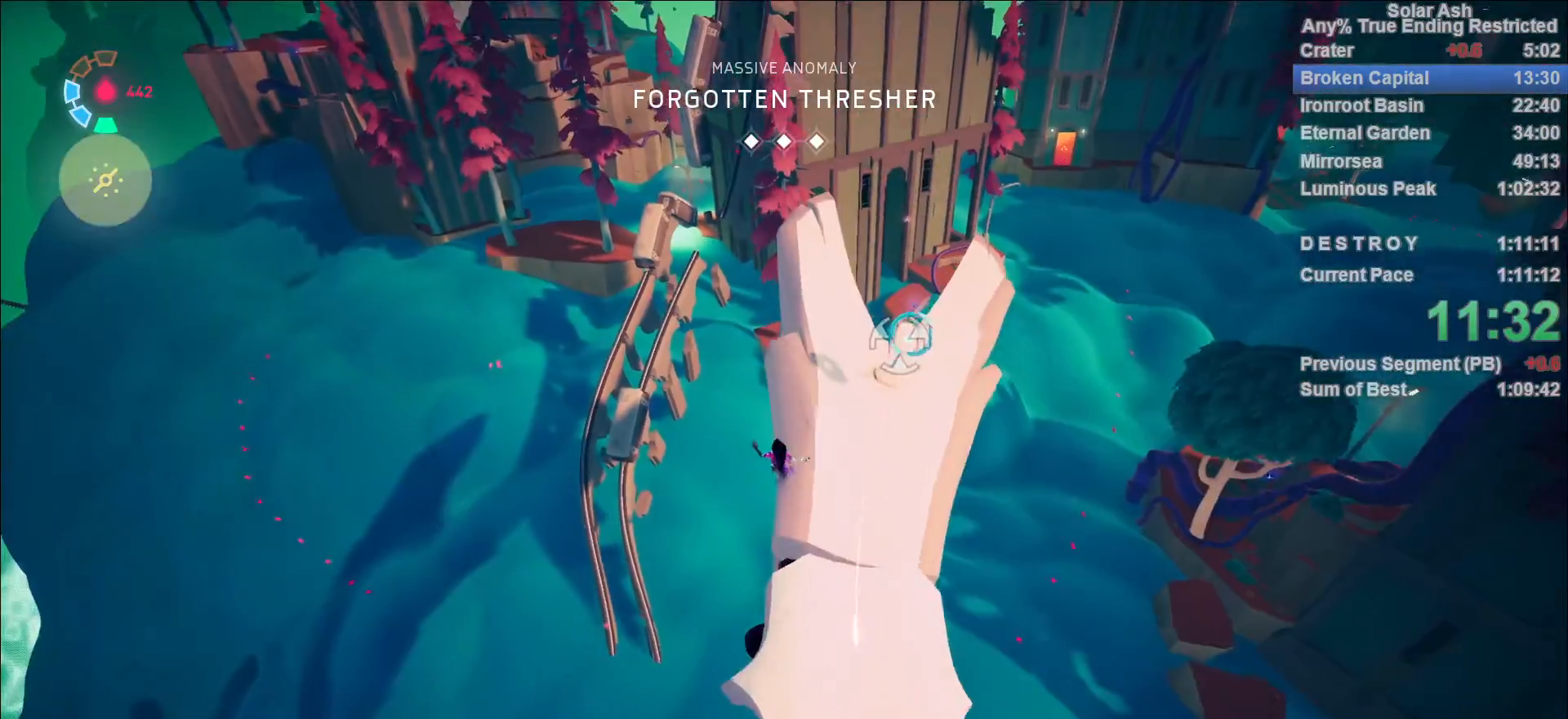
{"buttons": ["L1"], "left_stick": "right", "right_stick": "center", "events": [[83, "left_stick", "up-right"], [183, "right_stick", "right"], [367, "left_stick", "right"], [400, "R1", "down"], [467, "R1", "up"], [483, "right_stick", "center"]]}
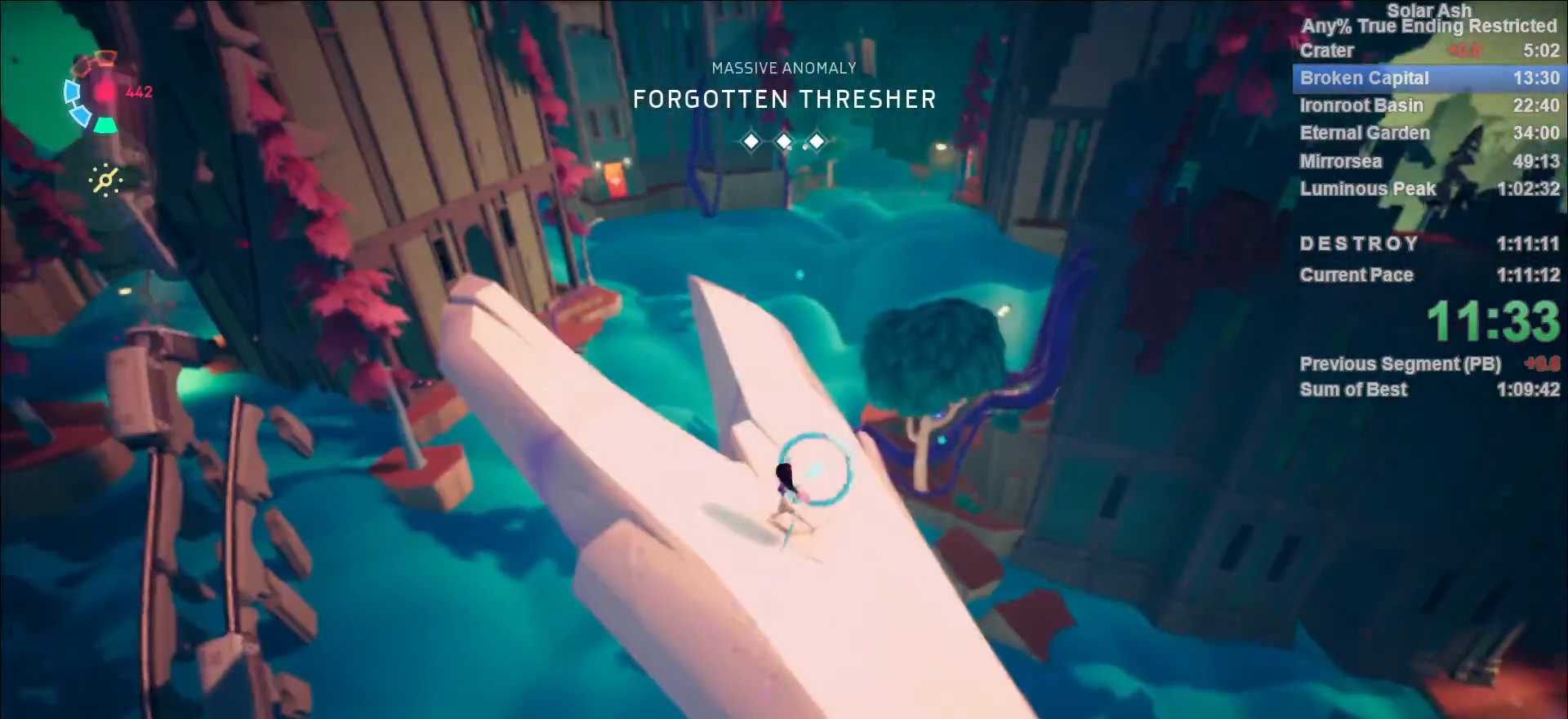
{"buttons": [], "left_stick": "center", "right_stick": "right", "events": [[33, "R1", "down"], [83, "R1", "up"], [167, "R1", "down"], [217, "R1", "up"], [217, "right_stick", "right"], [283, "left_stick", "center"], [300, "L1", "up"]]}